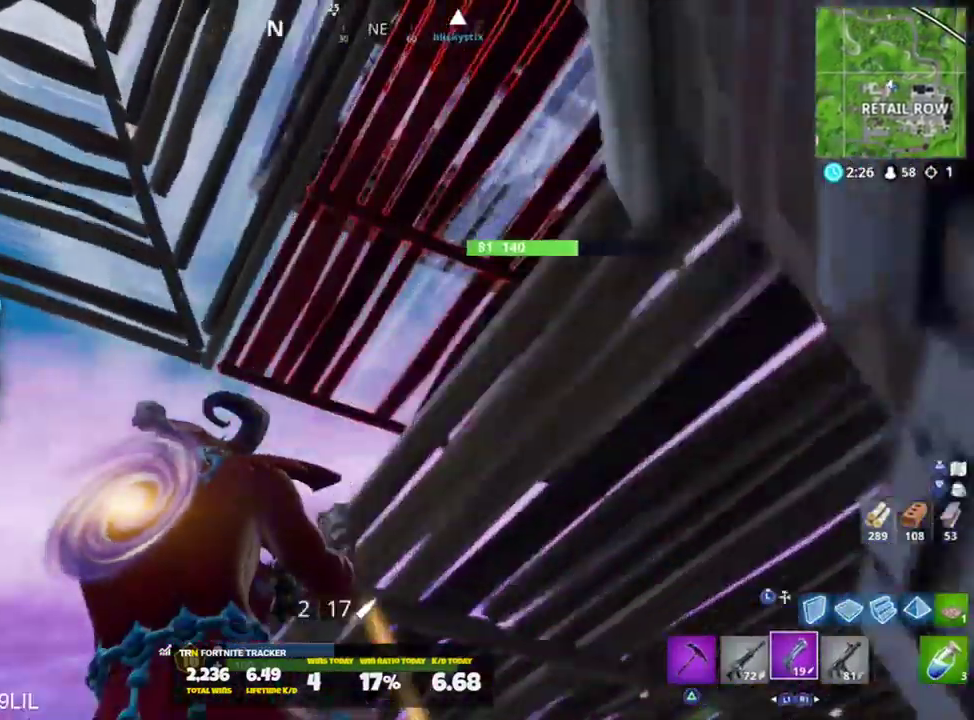
Gameplay with a controller (PlayStation layout); each line is a JSON object with the inputs held at the frame after it. "events" lists button and stick changes between this image and that frame as [ms after this image, input, new state], when the widget could be followed in between.
{"buttons": [], "left_stick": "up-left", "right_stick": "up", "events": [[450, "right_stick", "up"]]}
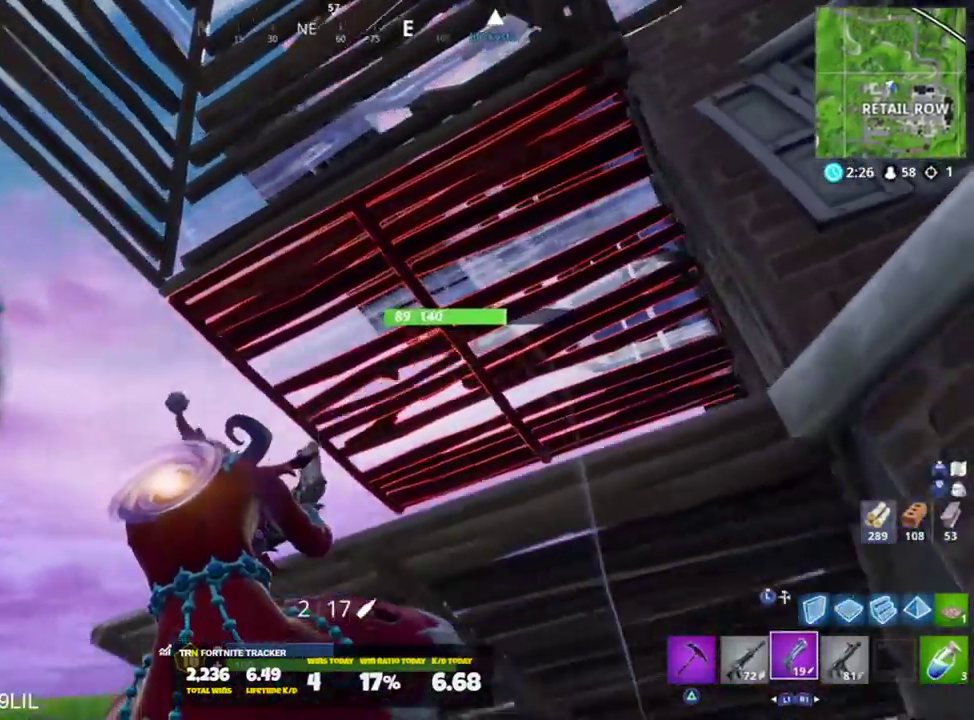
{"buttons": [], "left_stick": "up-left", "right_stick": "down", "events": [[84, "right_stick", "center"], [317, "right_stick", "down"]]}
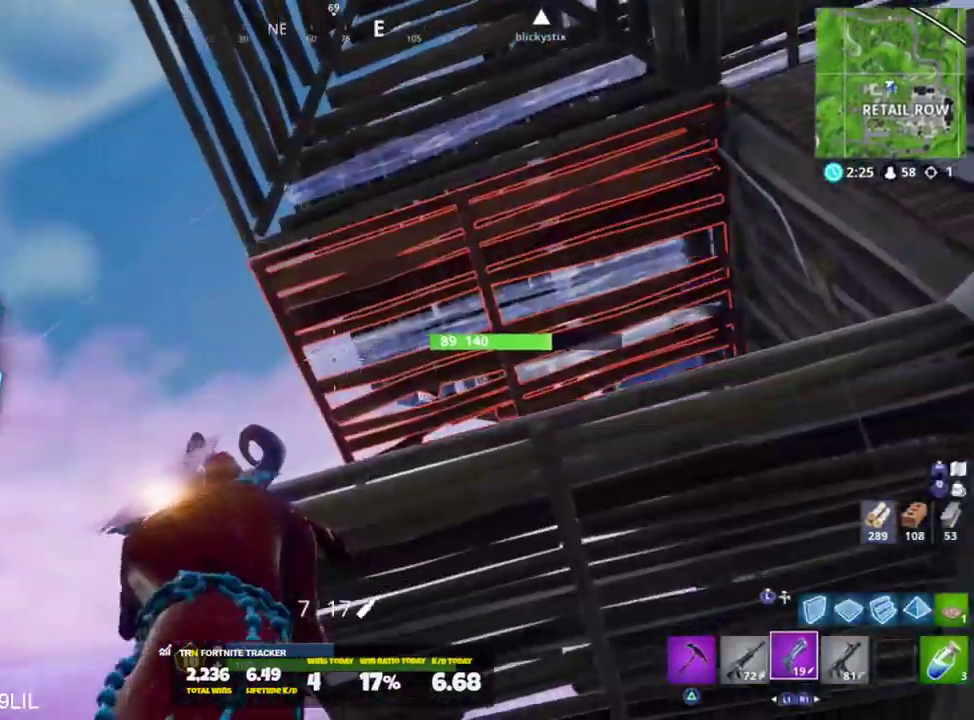
{"buttons": ["CROSS"], "left_stick": "up-left", "right_stick": "up-right", "events": [[50, "right_stick", "center"], [383, "right_stick", "up-right"], [483, "CROSS", "down"]]}
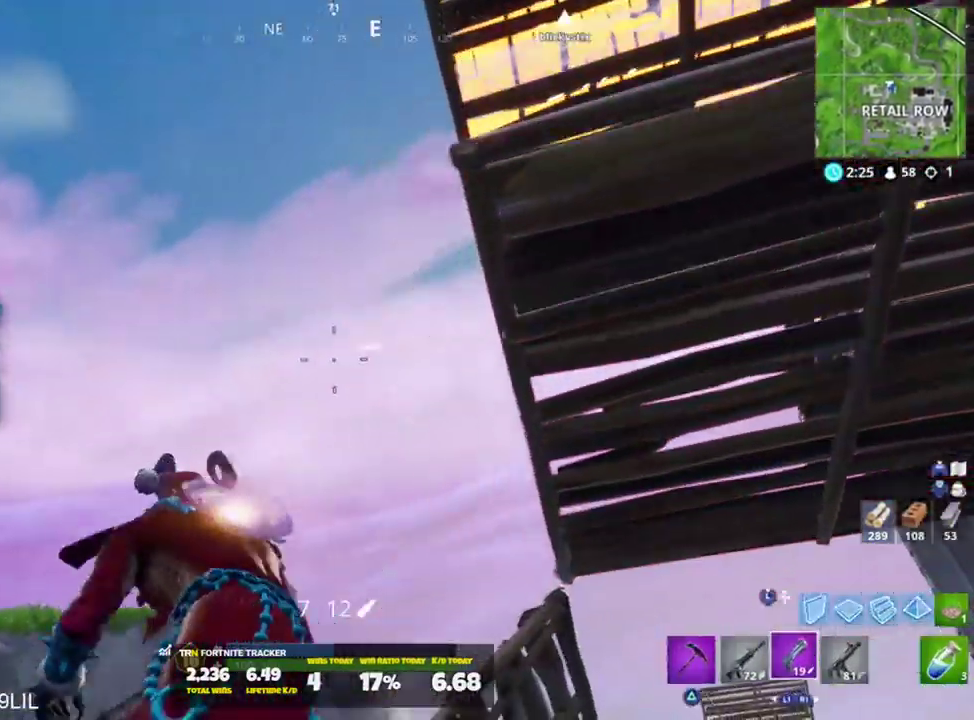
{"buttons": [], "left_stick": "down-left", "right_stick": "down", "events": [[84, "CROSS", "up"], [150, "right_stick", "right"], [184, "left_stick", "down-left"], [267, "right_stick", "down-right"], [417, "right_stick", "down"]]}
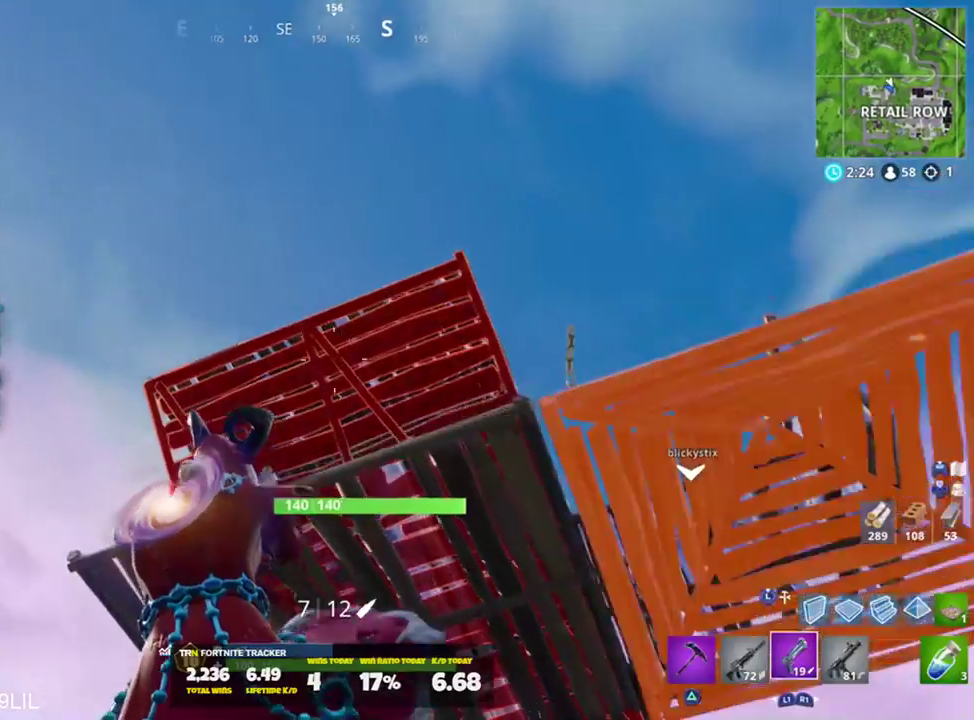
{"buttons": [], "left_stick": "down-left", "right_stick": "right", "events": [[50, "right_stick", "center"], [116, "right_stick", "down"], [250, "right_stick", "right"], [383, "right_stick", "down"], [450, "right_stick", "right"]]}
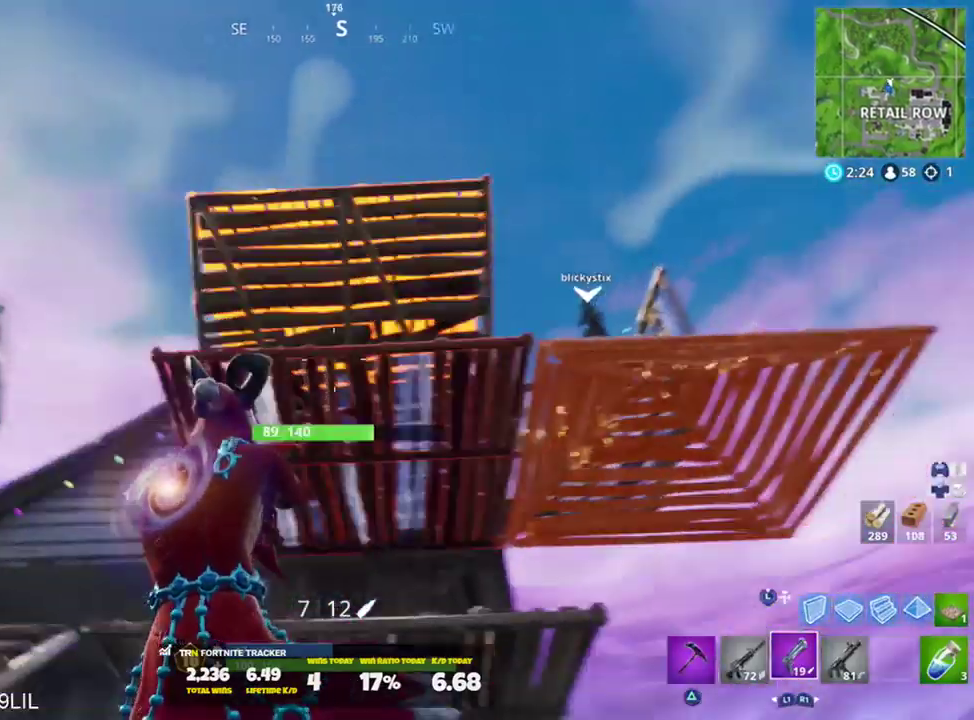
{"buttons": [], "left_stick": "down-left", "right_stick": "center", "events": [[50, "right_stick", "down-right"], [84, "CROSS", "down"], [184, "CROSS", "up"], [184, "right_stick", "down"], [384, "right_stick", "center"]]}
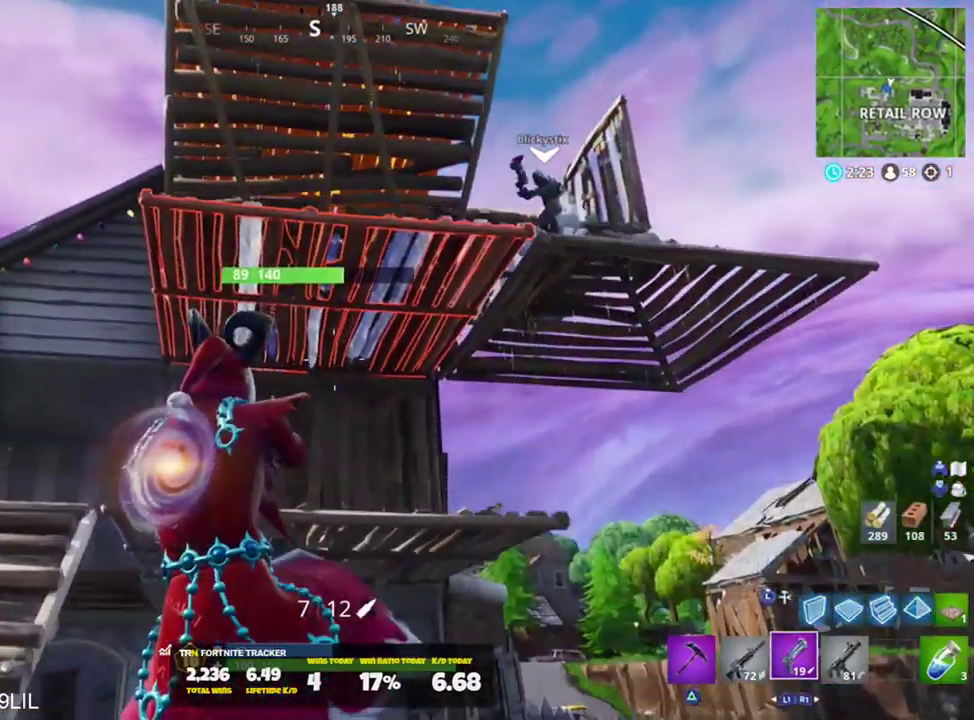
{"buttons": [], "left_stick": "left", "right_stick": "up", "events": [[317, "right_stick", "up"], [383, "left_stick", "left"]]}
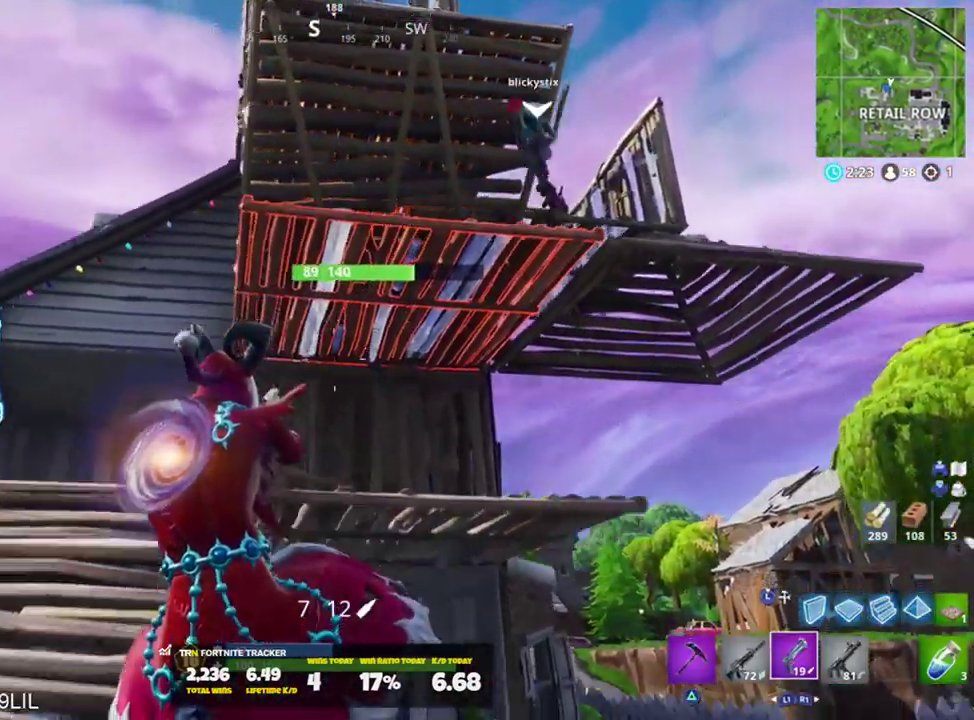
{"buttons": [], "left_stick": "right", "right_stick": "right", "events": [[267, "right_stick", "right"], [334, "left_stick", "up-left"], [468, "left_stick", "right"]]}
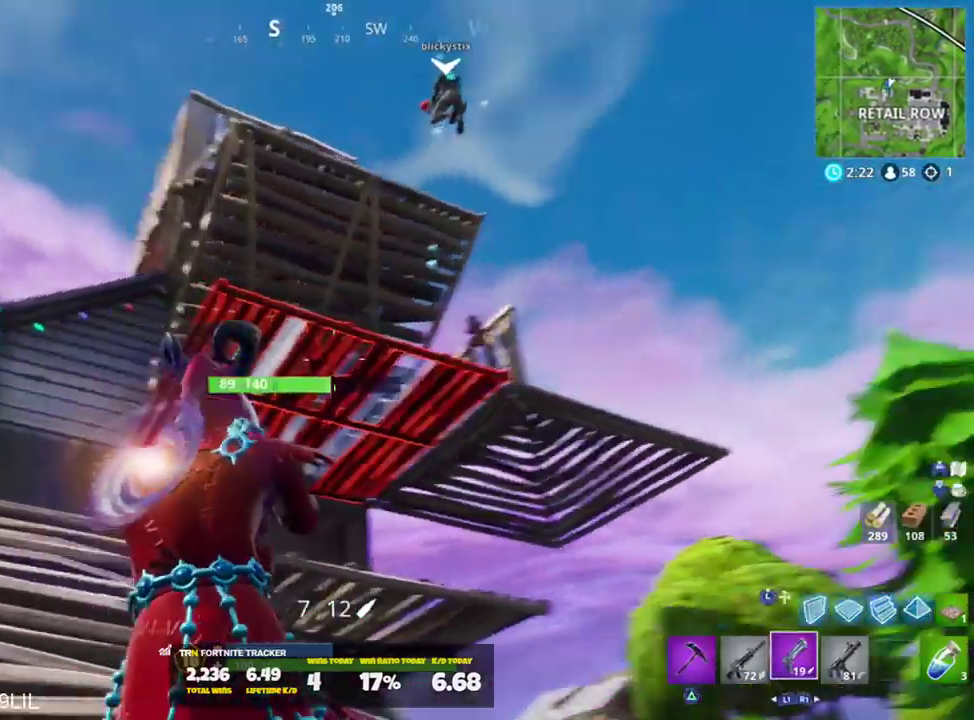
{"buttons": ["L2"], "left_stick": "right", "right_stick": "center", "events": [[133, "L2", "down"], [167, "right_stick", "down-right"], [300, "L2", "up"], [334, "right_stick", "center"], [434, "L2", "down"]]}
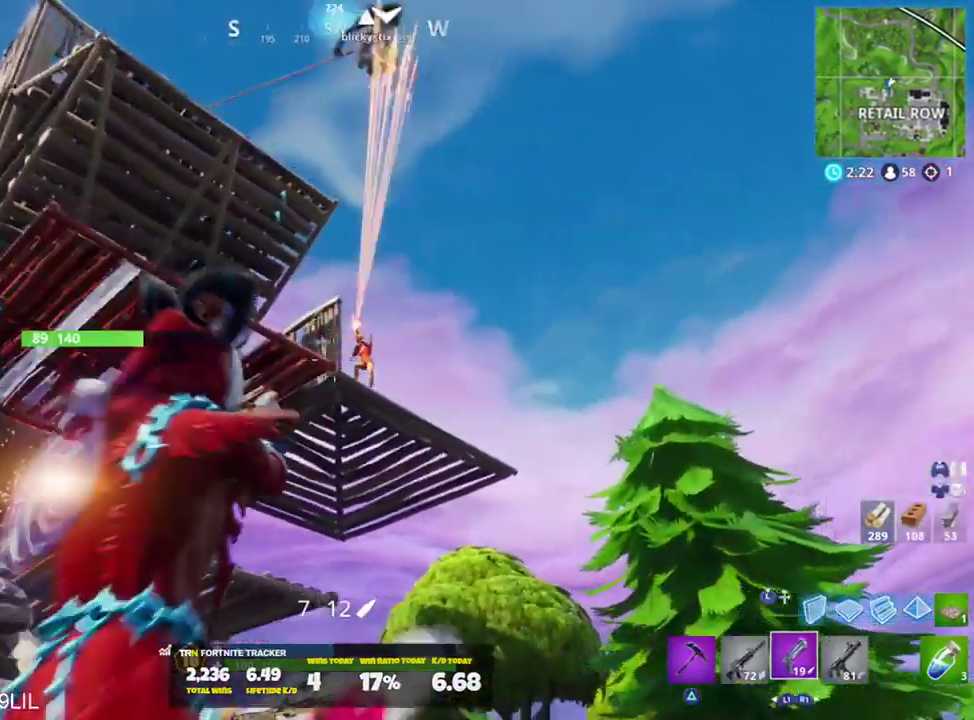
{"buttons": [], "left_stick": "up-right", "right_stick": "center", "events": [[34, "R2", "down"], [67, "R3", "down"], [167, "R3", "up"], [167, "right_stick", "left"], [201, "L2", "up"], [201, "R1", "down"], [201, "R2", "up"], [234, "left_stick", "left"], [267, "R1", "up"], [301, "right_stick", "center"], [334, "left_stick", "up"], [401, "left_stick", "up-right"]]}
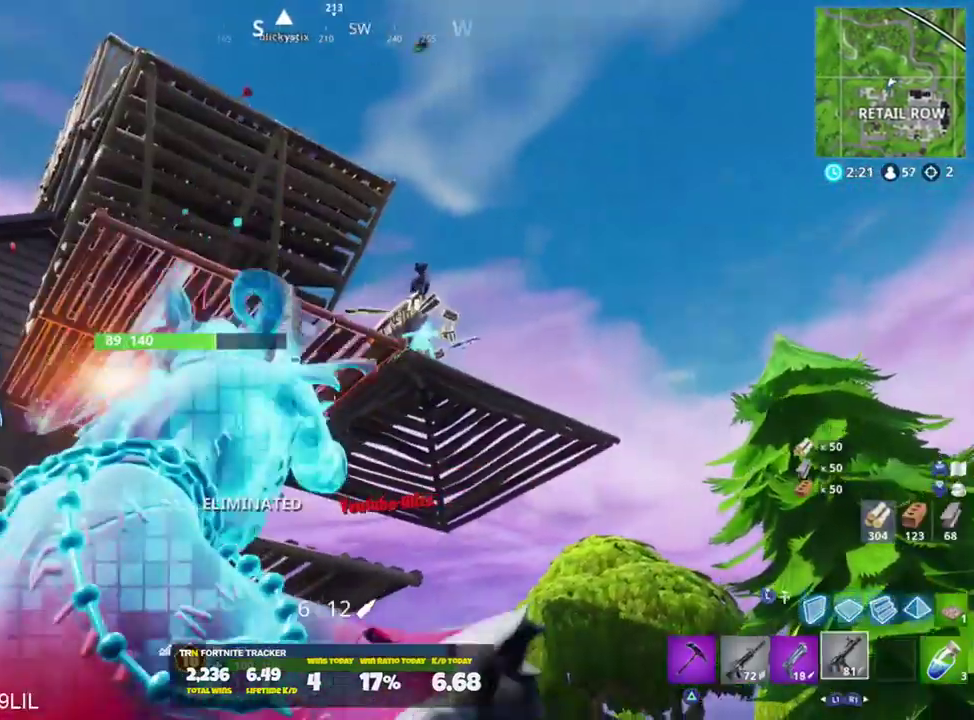
{"buttons": [], "left_stick": "left", "right_stick": "left", "events": [[33, "CROSS", "down"], [100, "CROSS", "up"], [133, "right_stick", "down"], [200, "L1", "down"], [200, "left_stick", "up-left"], [300, "right_stick", "center"], [334, "L1", "up"], [434, "left_stick", "left"], [467, "right_stick", "left"]]}
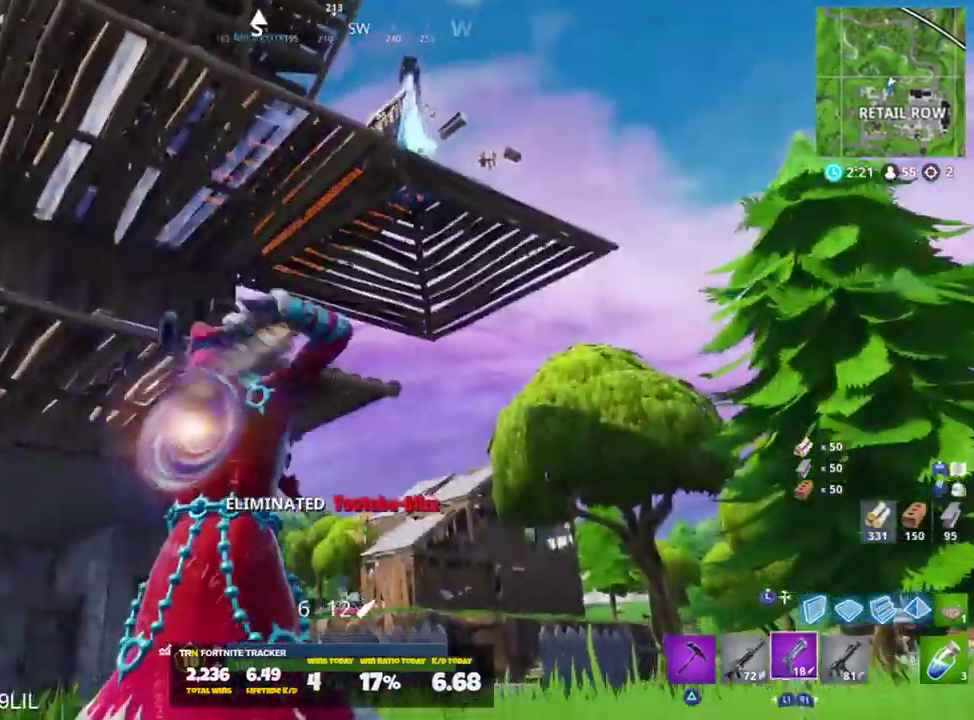
{"buttons": [], "left_stick": "up-left", "right_stick": "right", "events": [[134, "right_stick", "up-left"], [234, "right_stick", "center"], [267, "left_stick", "up-left"], [468, "right_stick", "right"]]}
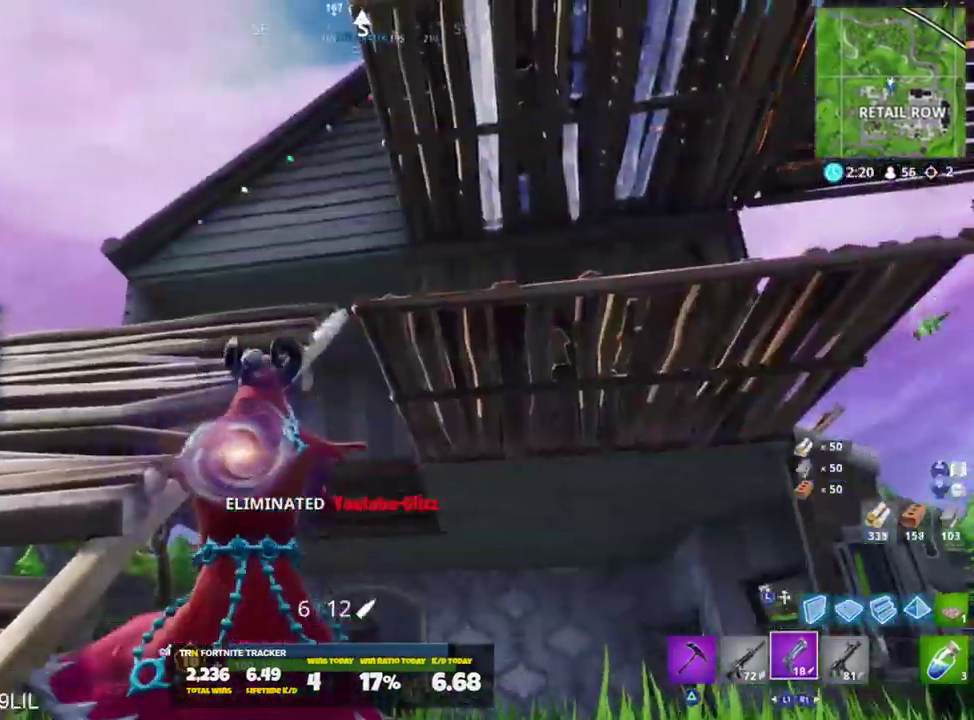
{"buttons": [], "left_stick": "up-left", "right_stick": "center", "events": [[33, "left_stick", "center"], [33, "right_stick", "down-right"], [100, "left_stick", "up-right"], [200, "right_stick", "down-left"], [234, "left_stick", "up"], [267, "right_stick", "center"], [400, "left_stick", "up-left"]]}
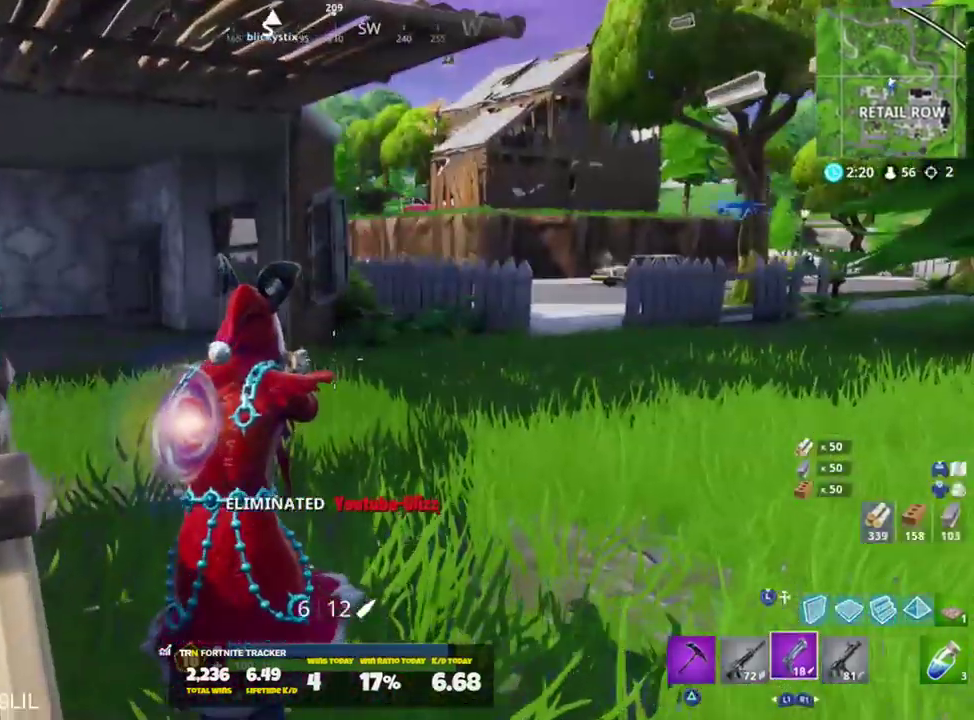
{"buttons": [], "left_stick": "up", "right_stick": "center", "events": [[401, "left_stick", "up"]]}
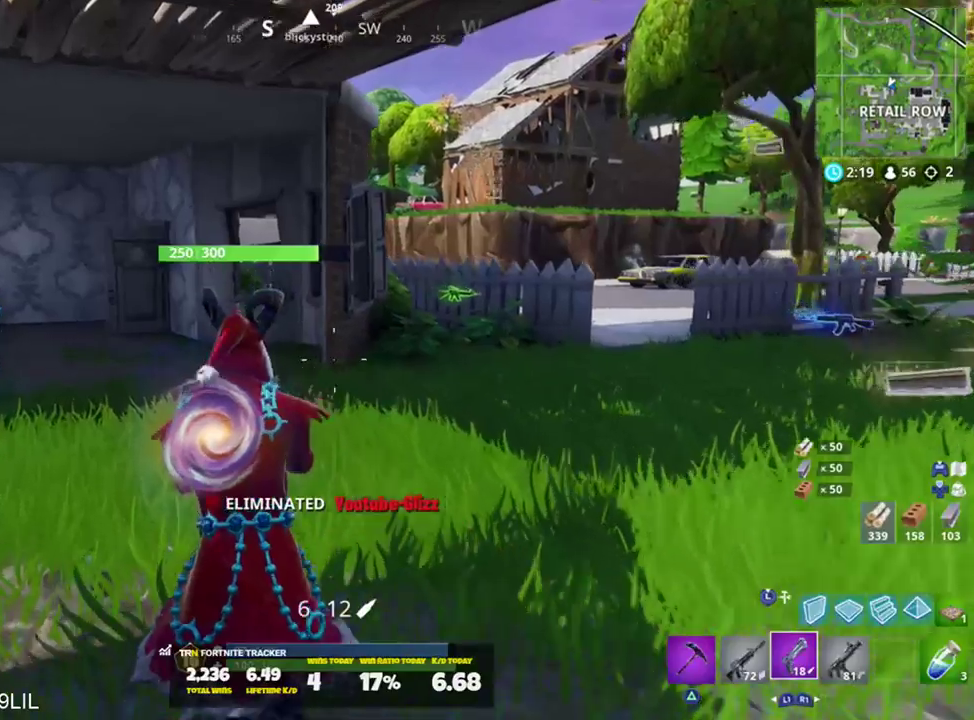
{"buttons": ["DPAD_UP"], "left_stick": "center", "right_stick": "center", "events": [[67, "right_stick", "right"], [367, "CROSS", "down"], [400, "right_stick", "center"], [434, "CROSS", "up"], [434, "left_stick", "center"], [467, "DPAD_UP", "down"]]}
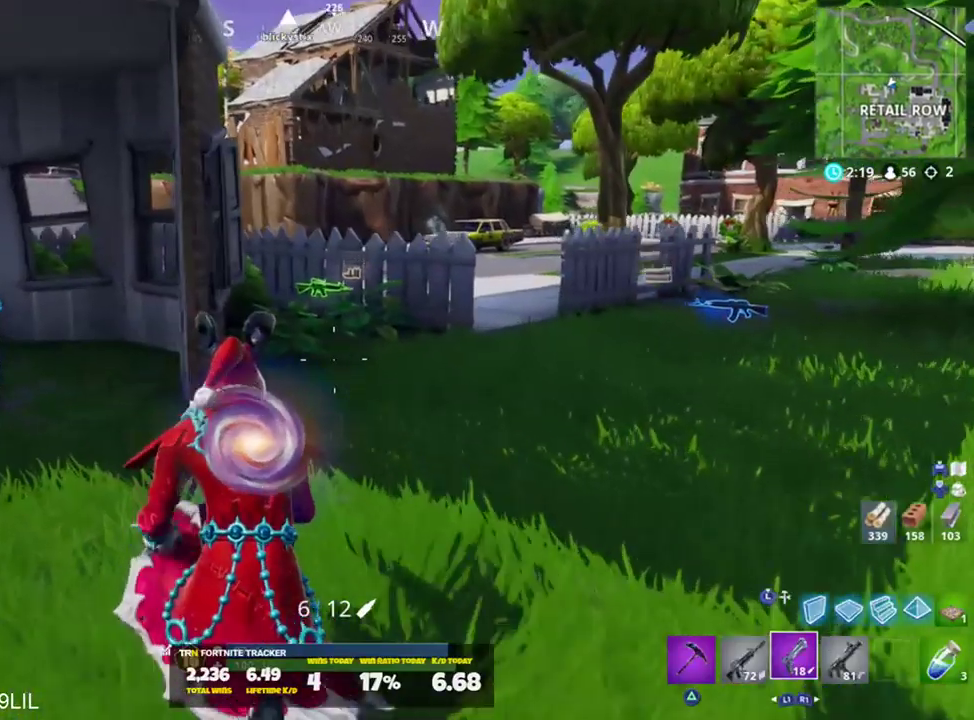
{"buttons": [], "left_stick": "center", "right_stick": "center", "events": [[34, "DPAD_UP", "up"], [101, "DPAD_RIGHT", "down"], [167, "DPAD_RIGHT", "up"], [234, "DPAD_RIGHT", "down"], [367, "DPAD_RIGHT", "up"], [401, "SQUARE", "down"], [468, "SQUARE", "up"]]}
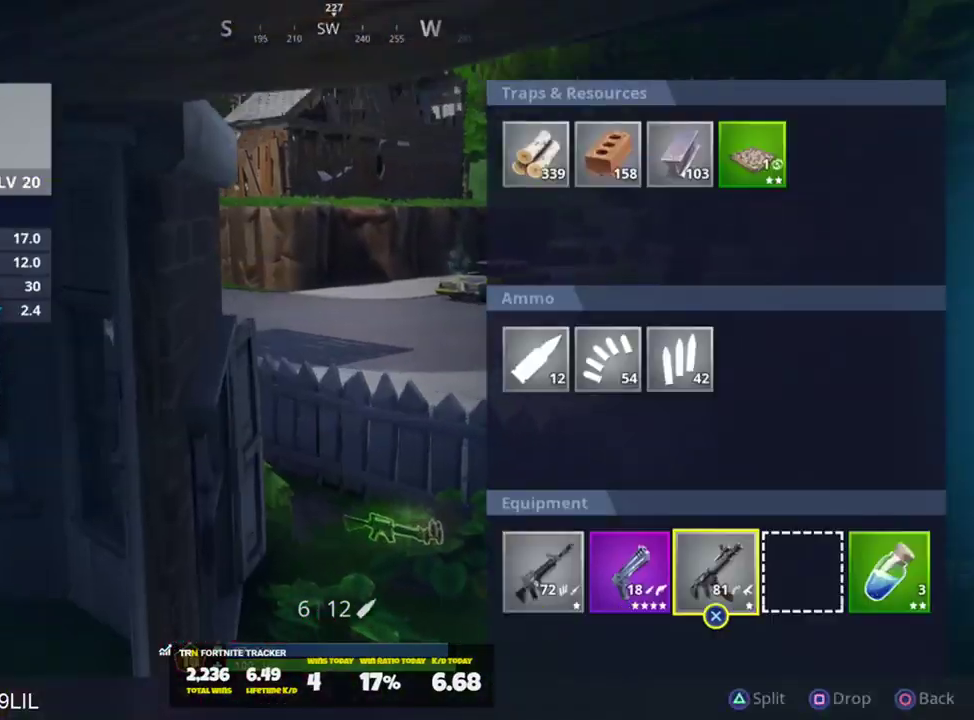
{"buttons": [], "left_stick": "up-left", "right_stick": "left", "events": [[33, "CIRCLE", "down"], [100, "left_stick", "up-right"], [100, "right_stick", "right"], [133, "CIRCLE", "up"], [267, "right_stick", "center"], [400, "left_stick", "up-left"], [434, "R3", "down"], [500, "R3", "up"], [500, "right_stick", "left"]]}
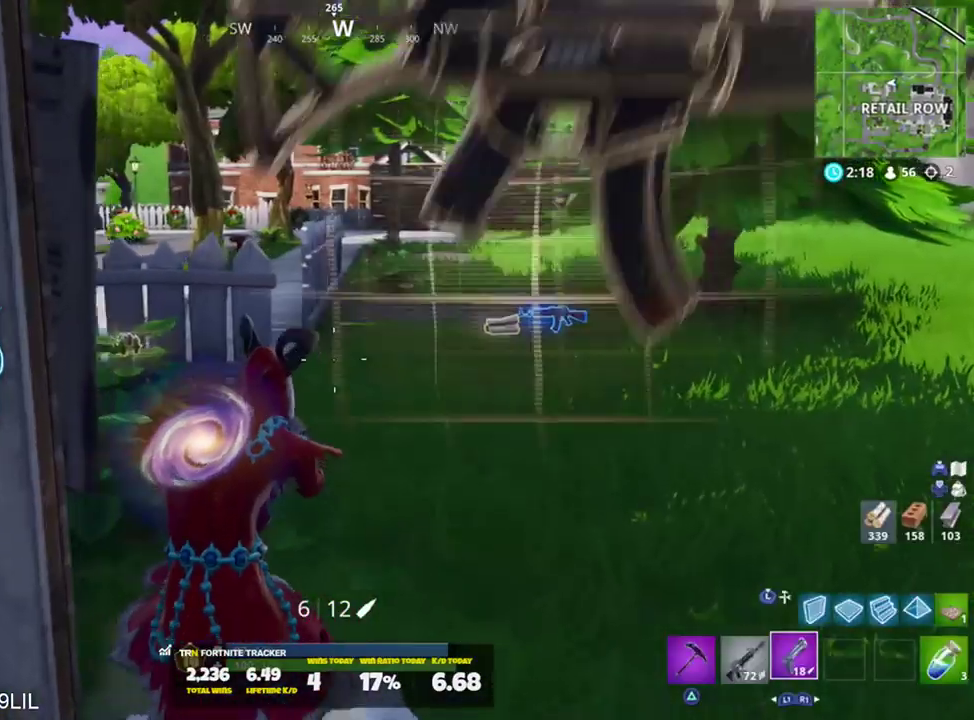
{"buttons": [], "left_stick": "center", "right_stick": "center", "events": [[167, "L1", "down"], [201, "right_stick", "center"], [267, "L1", "up"], [267, "left_stick", "center"], [367, "DPAD_UP", "down"], [434, "DPAD_UP", "up"]]}
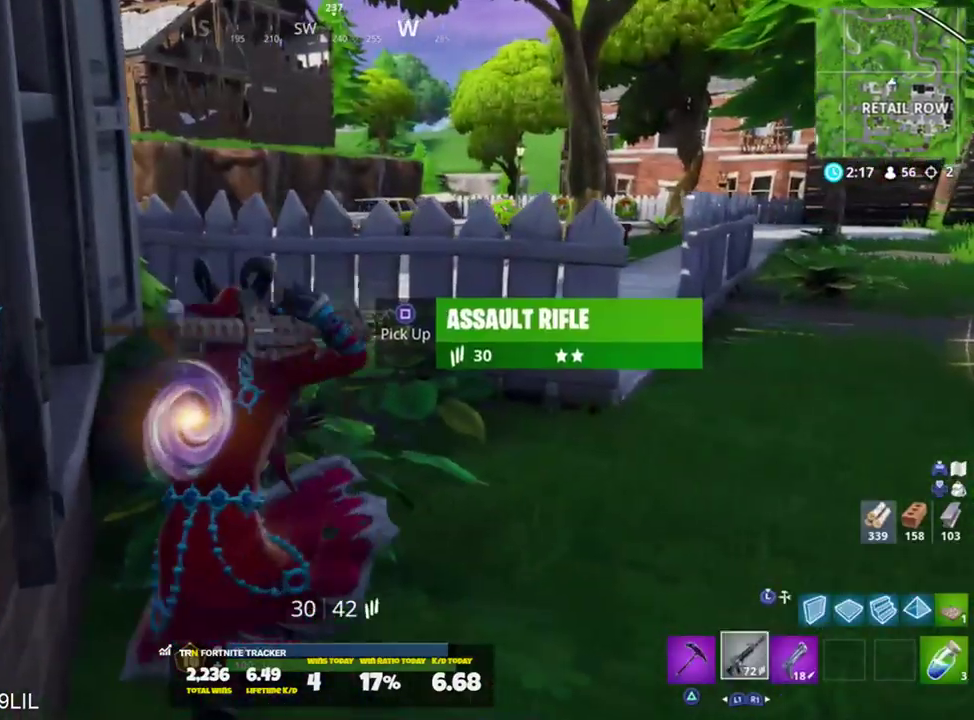
{"buttons": [], "left_stick": "up", "right_stick": "down", "events": [[33, "SQUARE", "down"], [100, "SQUARE", "up"], [167, "left_stick", "up"], [200, "CIRCLE", "down"], [267, "CIRCLE", "up"], [367, "right_stick", "down"], [434, "CROSS", "down"], [500, "CROSS", "up"]]}
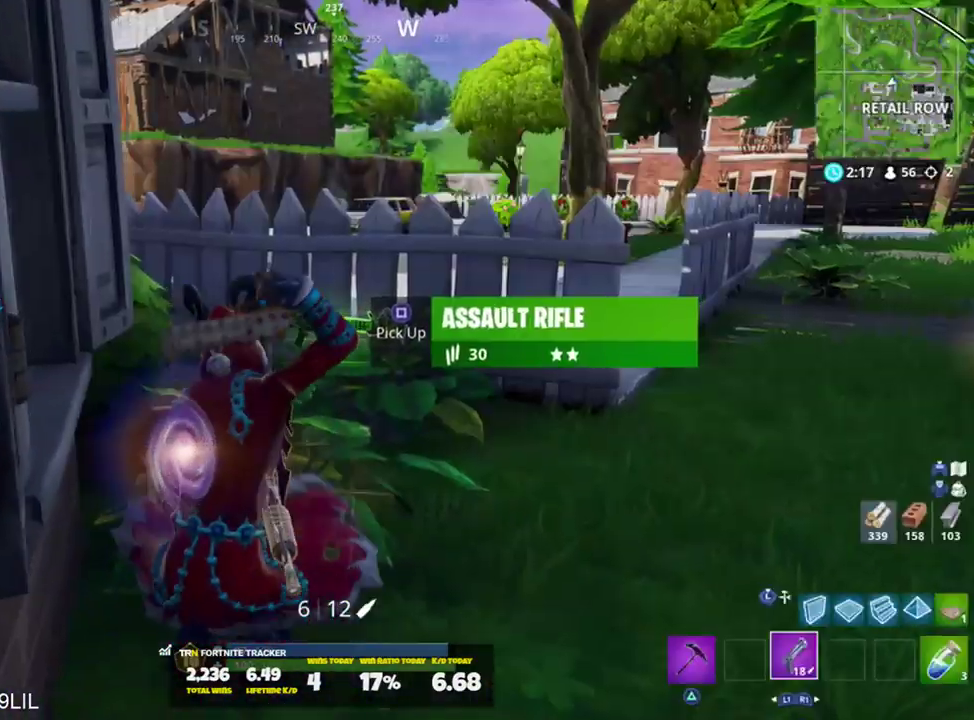
{"buttons": [], "left_stick": "up-right", "right_stick": "right", "events": [[134, "SQUARE", "down"], [167, "right_stick", "center"], [234, "SQUARE", "up"], [234, "right_stick", "left"], [267, "left_stick", "up-right"], [334, "TRIANGLE", "down"], [334, "right_stick", "up"], [401, "TRIANGLE", "up"], [434, "right_stick", "right"]]}
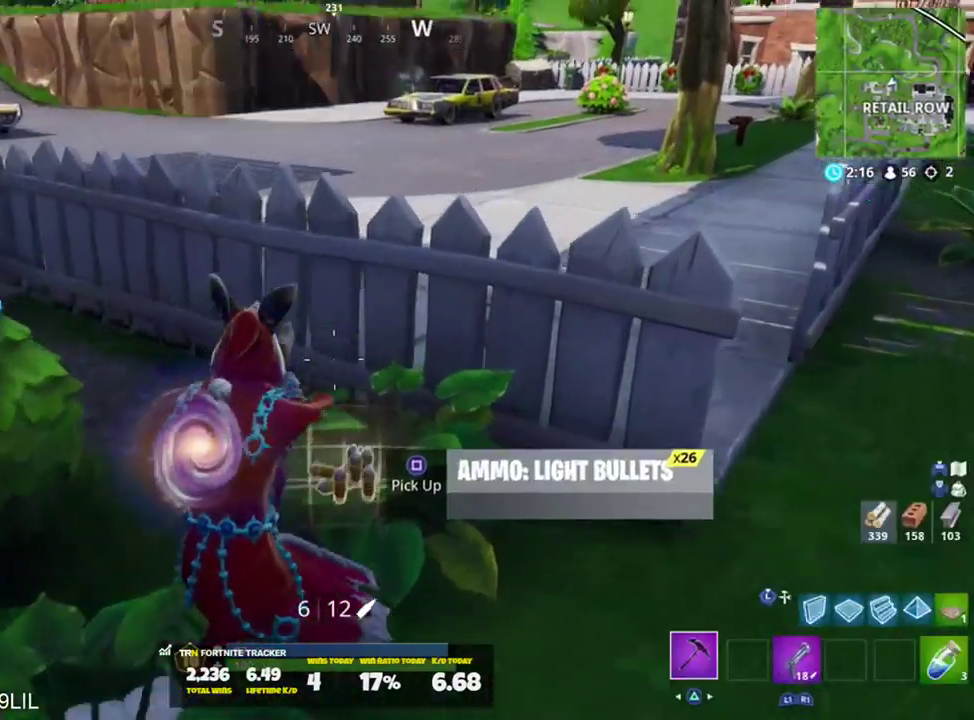
{"buttons": [], "left_stick": "up", "right_stick": "right", "events": [[400, "left_stick", "up"], [400, "right_stick", "center"], [500, "right_stick", "right"]]}
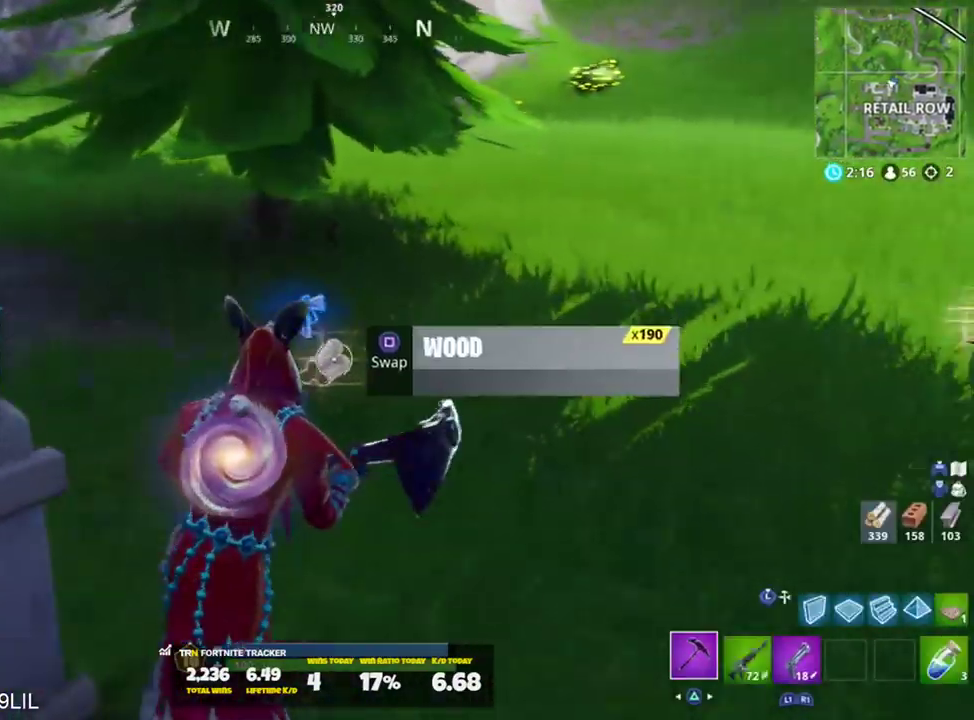
{"buttons": [], "left_stick": "up", "right_stick": "left", "events": [[234, "right_stick", "center"], [468, "right_stick", "left"]]}
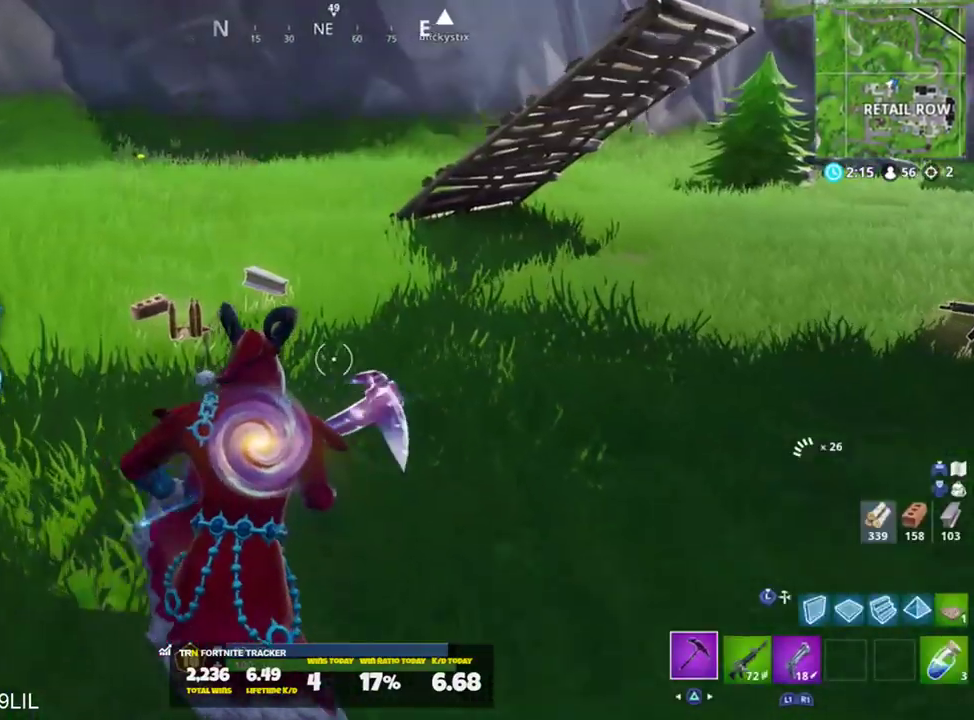
{"buttons": [], "left_stick": "up", "right_stick": "up-right", "events": [[133, "right_stick", "center"], [267, "SQUARE", "down"], [350, "SQUARE", "up"], [400, "SQUARE", "down"], [434, "right_stick", "up-right"], [467, "SQUARE", "up"]]}
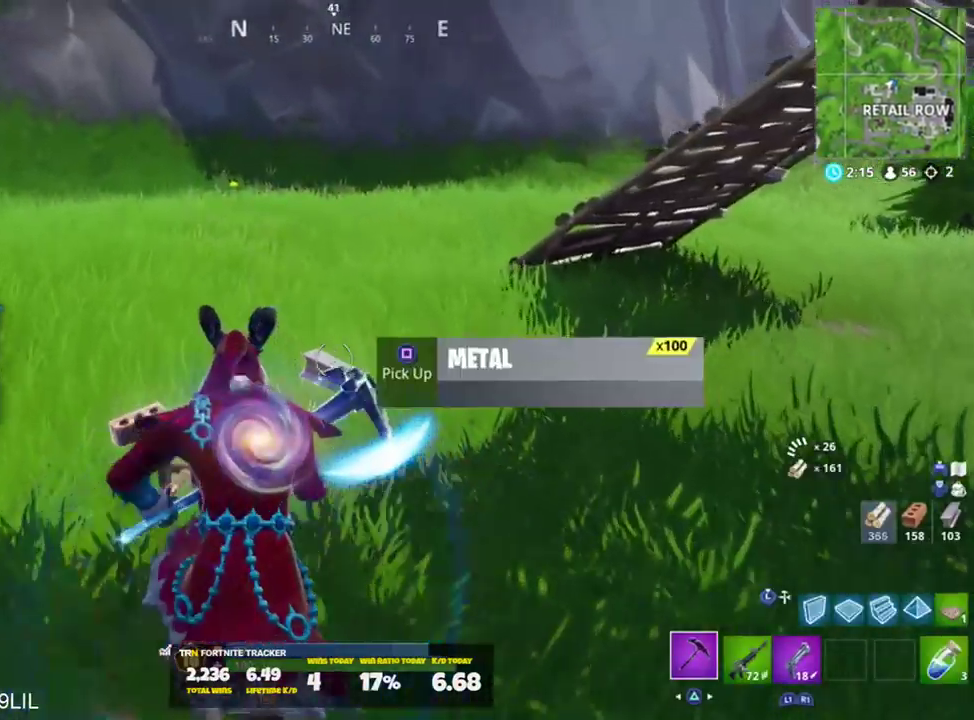
{"buttons": ["R2"], "left_stick": "left", "right_stick": "center", "events": [[34, "right_stick", "right"], [67, "CROSS", "down"], [134, "CROSS", "up"], [134, "L3", "down"], [167, "left_stick", "up-left"], [201, "L3", "up"], [201, "R2", "down"], [234, "right_stick", "center"], [301, "left_stick", "left"]]}
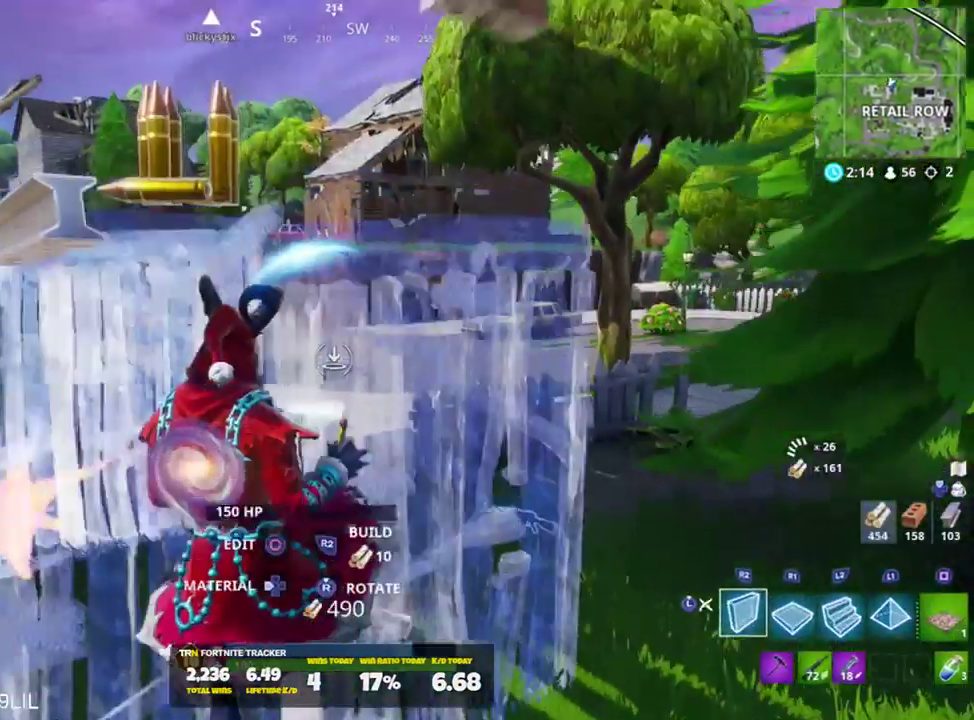
{"buttons": [], "left_stick": "up-left", "right_stick": "left", "events": [[200, "right_stick", "left"], [300, "R2", "up"], [334, "left_stick", "up-left"], [367, "L3", "down"], [400, "right_stick", "up-left"], [467, "L3", "up"], [500, "right_stick", "left"]]}
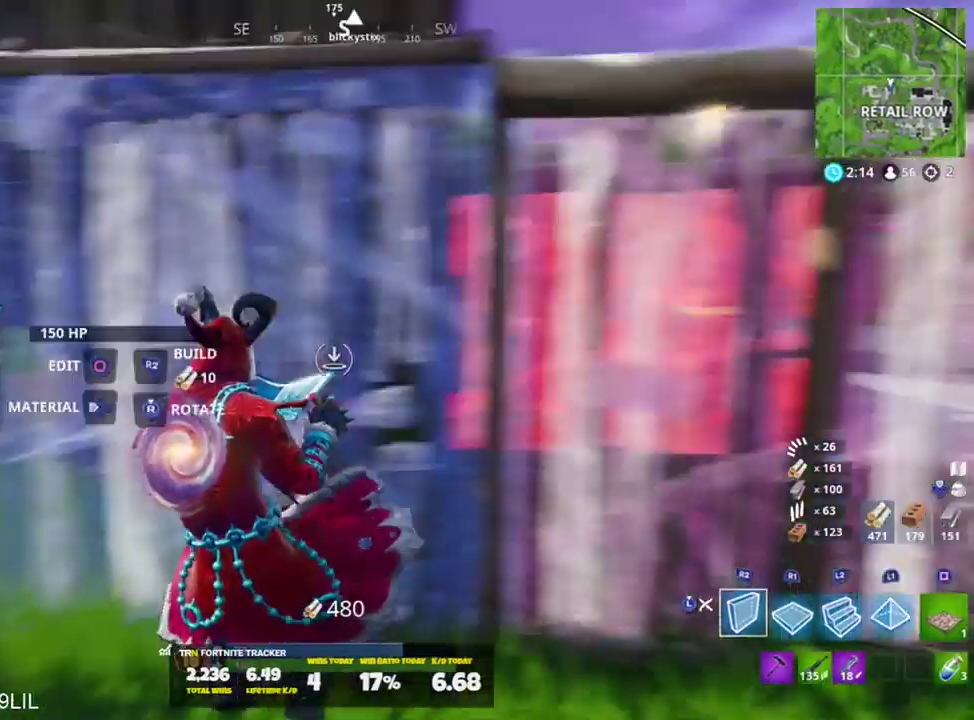
{"buttons": [], "left_stick": "up-left", "right_stick": "up-right", "events": [[234, "right_stick", "center"], [334, "CROSS", "down"], [334, "right_stick", "right"], [401, "CROSS", "up"], [434, "right_stick", "up-right"]]}
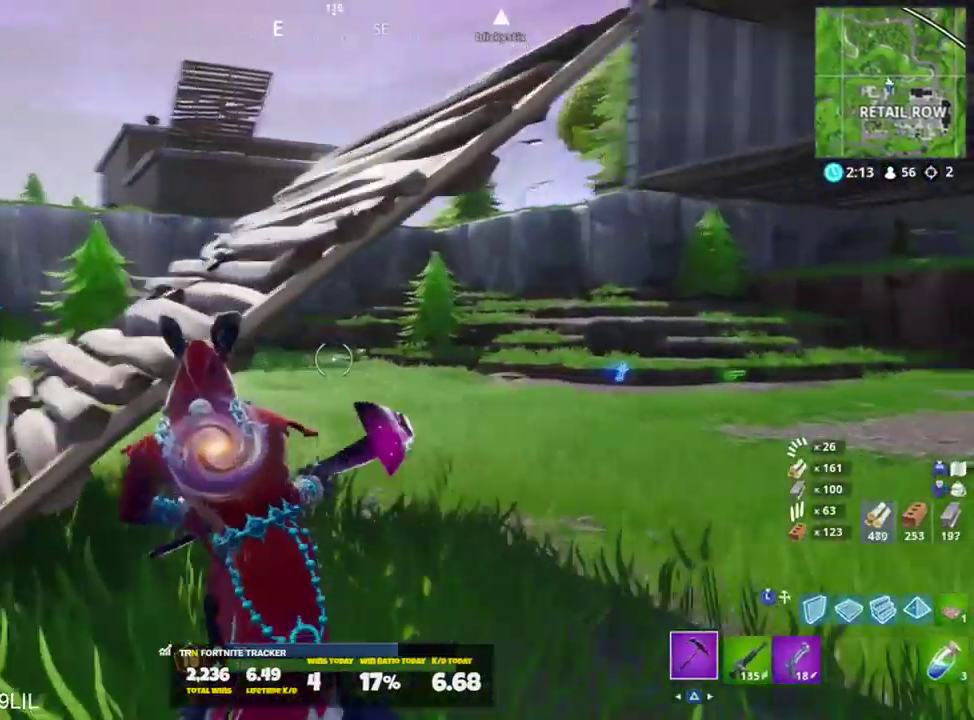
{"buttons": [], "left_stick": "up-left", "right_stick": "left", "events": [[67, "R1", "down"], [133, "R1", "up"], [133, "right_stick", "center"], [267, "right_stick", "up"], [467, "right_stick", "left"]]}
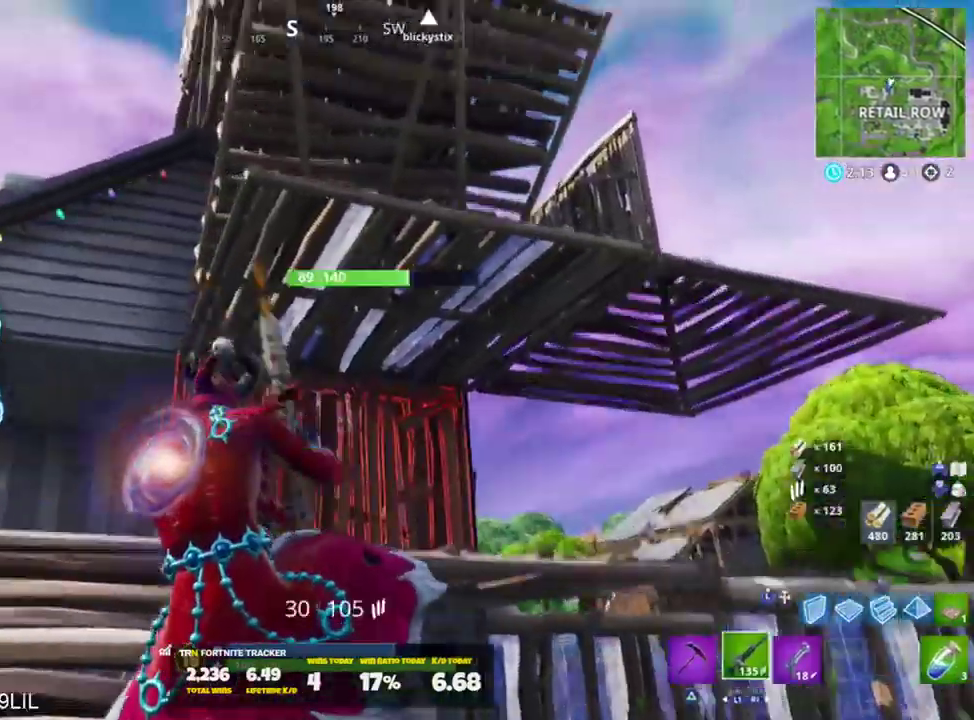
{"buttons": ["L2"], "left_stick": "up-left", "right_stick": "center", "events": [[134, "L3", "down"], [234, "right_stick", "center"], [267, "L3", "up"], [468, "L2", "down"]]}
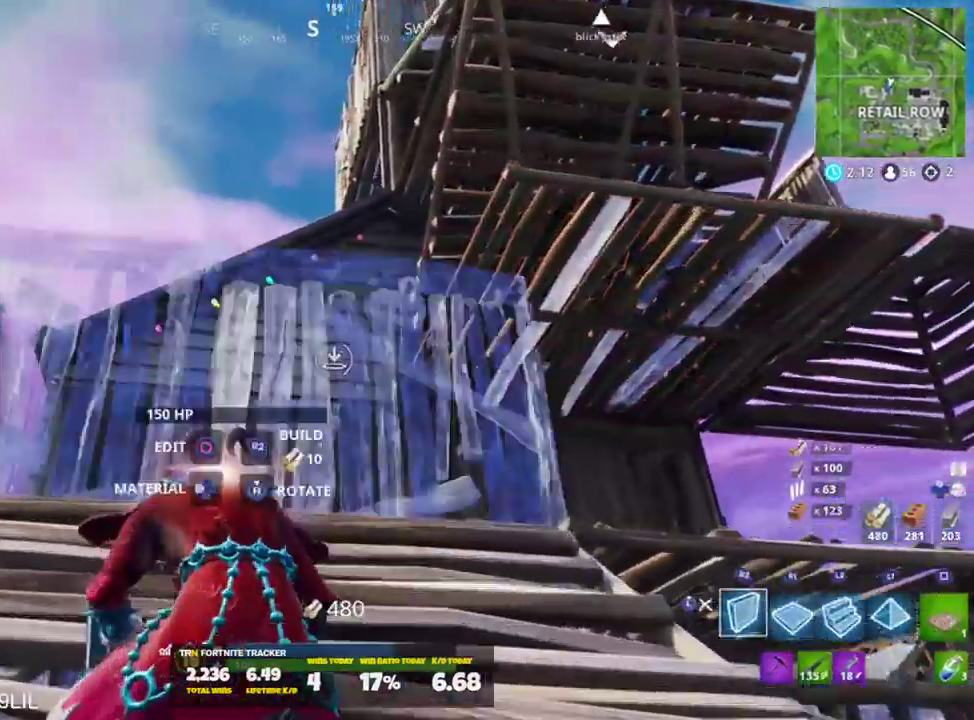
{"buttons": [], "left_stick": "up-left", "right_stick": "down-right", "events": [[67, "L2", "up"], [100, "L3", "down"], [133, "CROSS", "down"], [150, "right_stick", "down-right"], [200, "L3", "up"], [234, "CROSS", "up"], [400, "R1", "down"], [484, "R1", "up"]]}
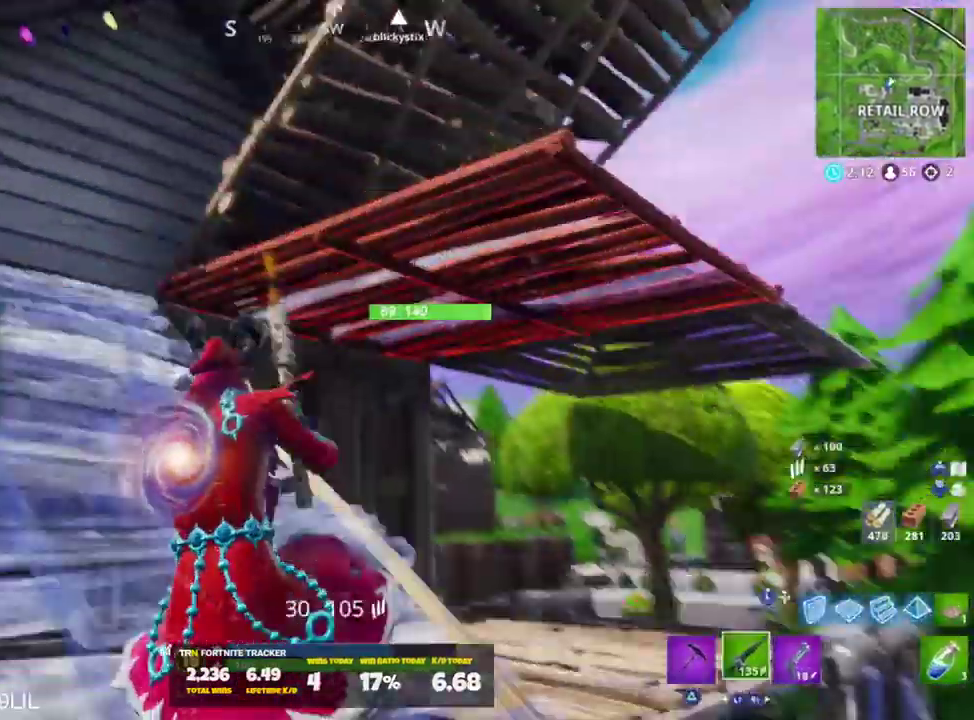
{"buttons": [], "left_stick": "up-right", "right_stick": "down-right", "events": [[34, "right_stick", "center"], [184, "right_stick", "right"], [384, "left_stick", "up-right"], [434, "right_stick", "down-right"]]}